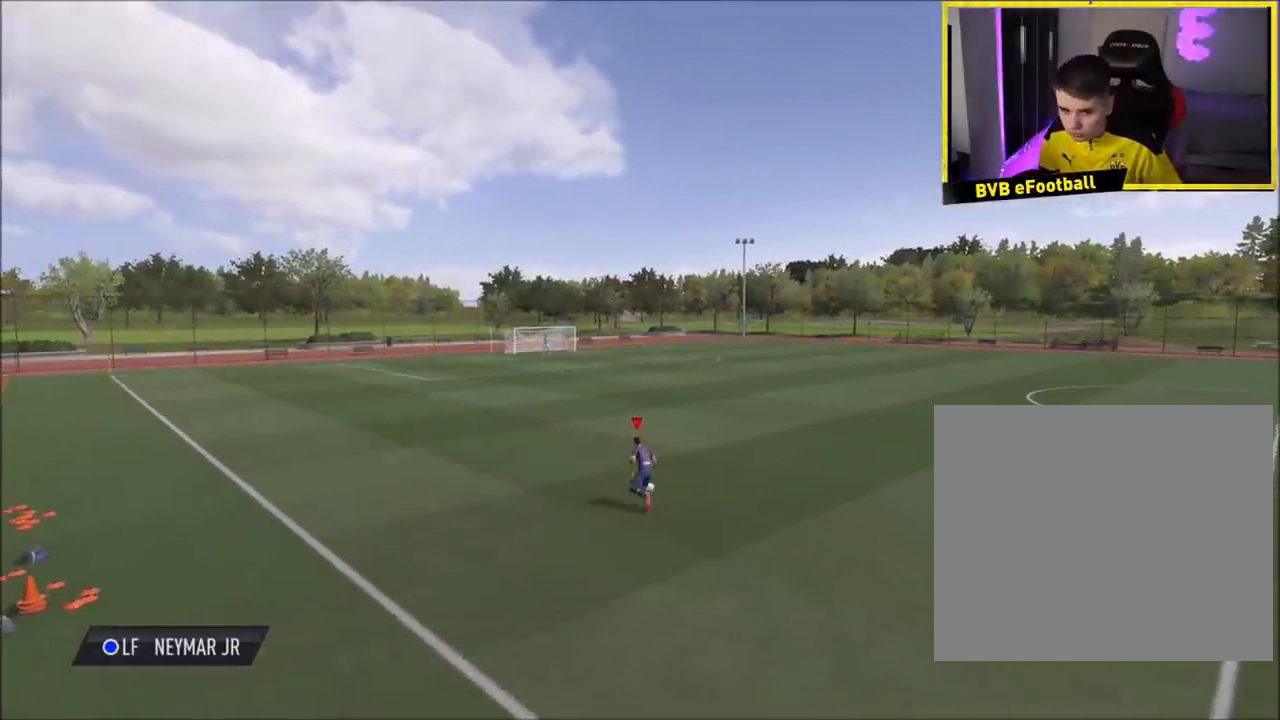
Gameplay with a controller (PlayStation layout); each line is a JSON object with the inputs held at the frame after it. "events" lists button and stick changes between this image and that frame as [ms after this image, input, new state], when the widget could be followed in between.
{"buttons": [], "left_stick": "up-left", "right_stick": "center", "events": [[501, "left_stick", "up-left"]]}
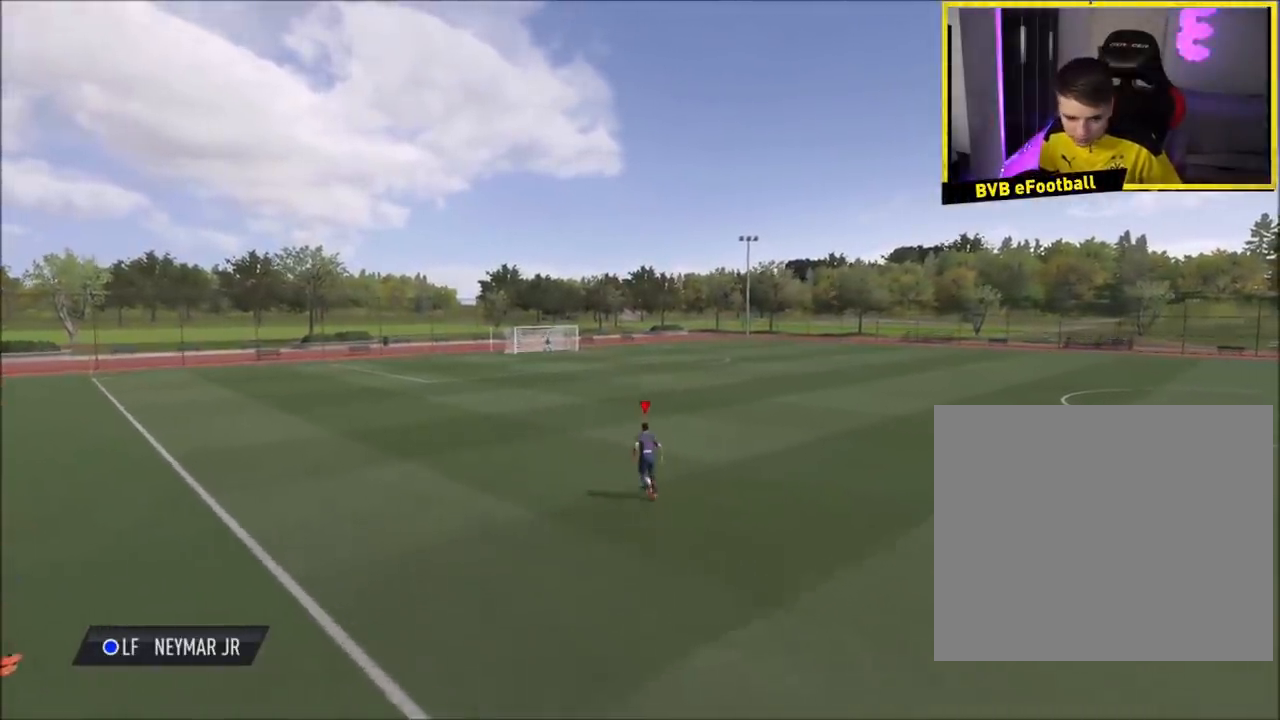
{"buttons": [], "left_stick": "up-left", "right_stick": "center", "events": []}
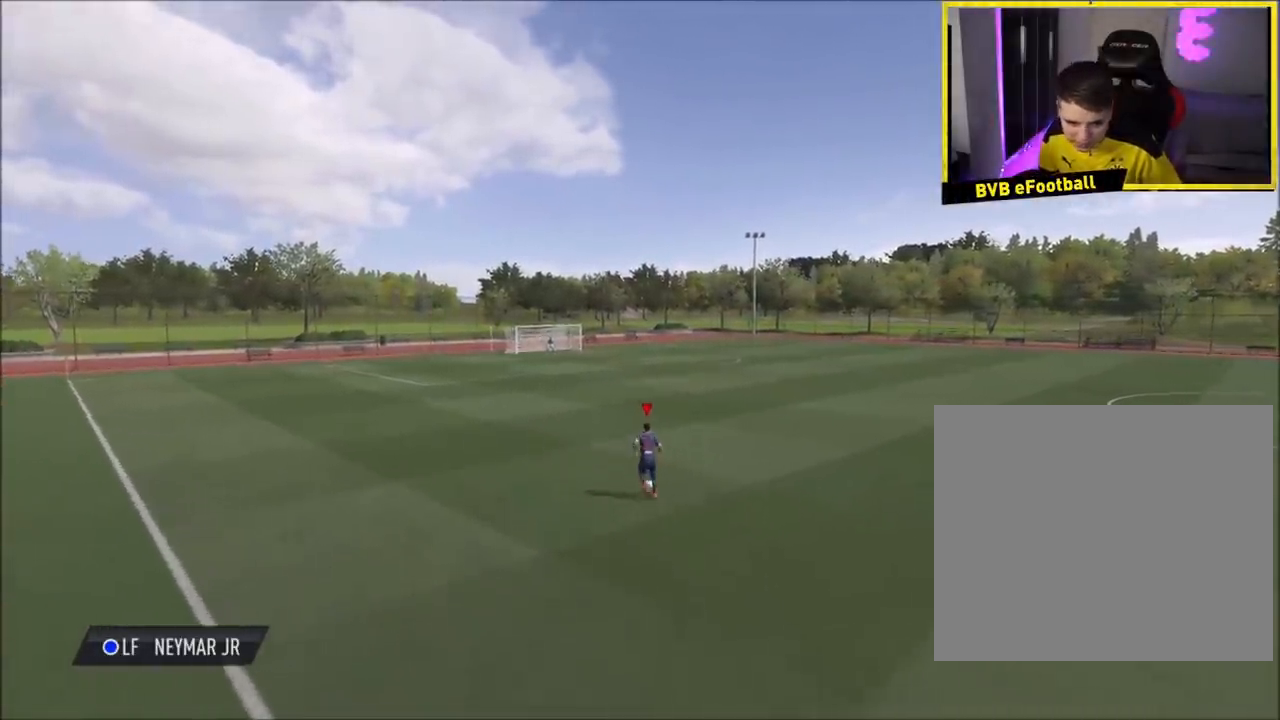
{"buttons": ["R1"], "left_stick": "center", "right_stick": "center", "events": [[334, "R1", "down"], [367, "left_stick", "center"], [401, "R1", "up"], [501, "R1", "down"]]}
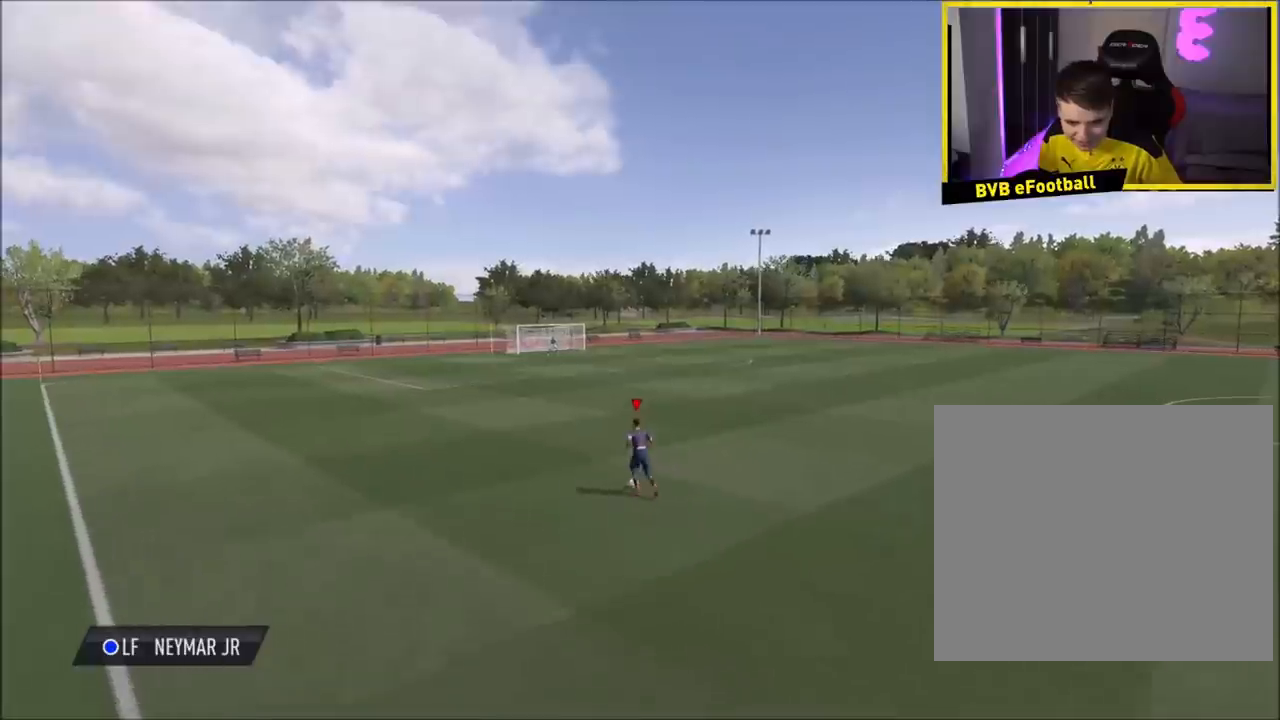
{"buttons": [], "left_stick": "center", "right_stick": "center", "events": [[33, "R1", "up"]]}
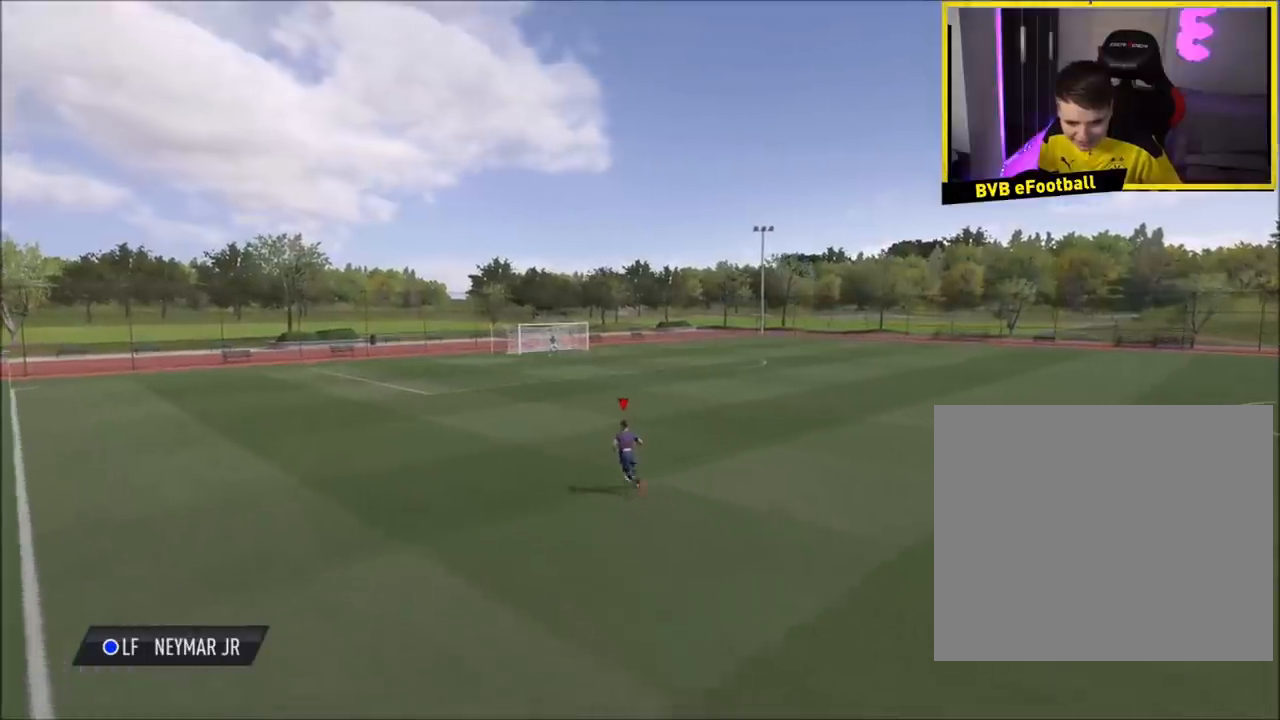
{"buttons": [], "left_stick": "center", "right_stick": "center", "events": []}
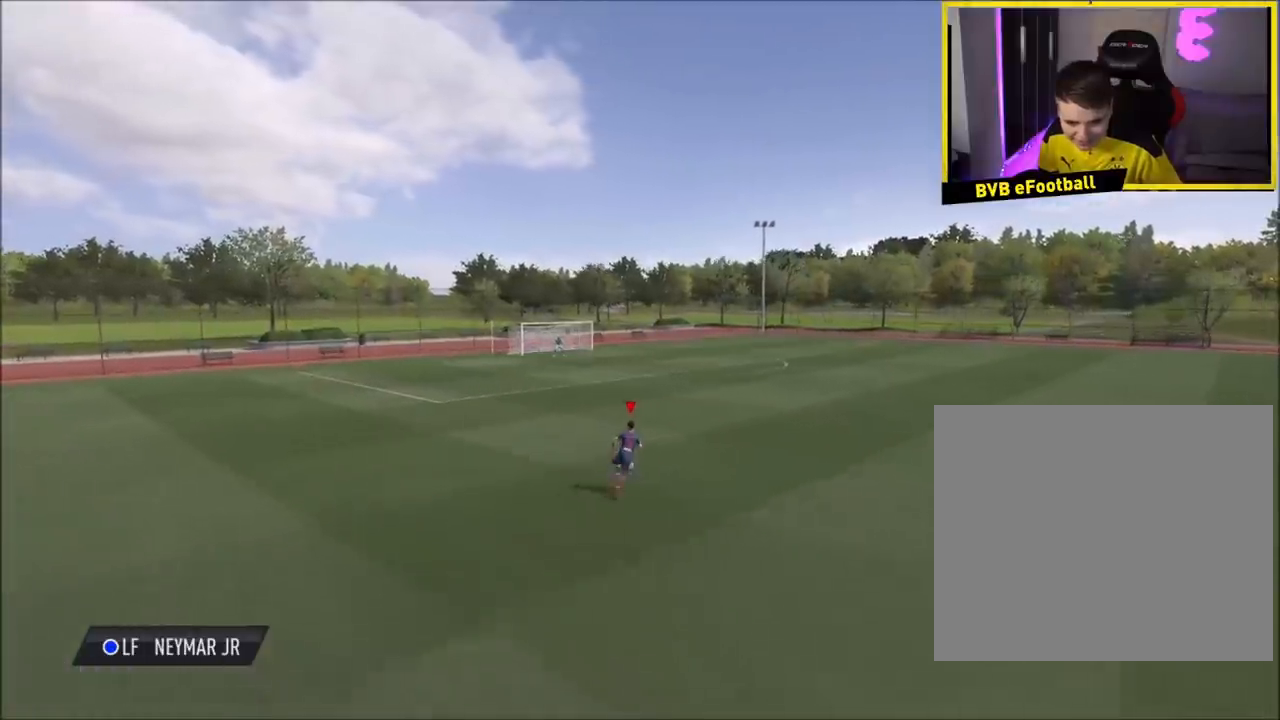
{"buttons": [], "left_stick": "center", "right_stick": "center", "events": []}
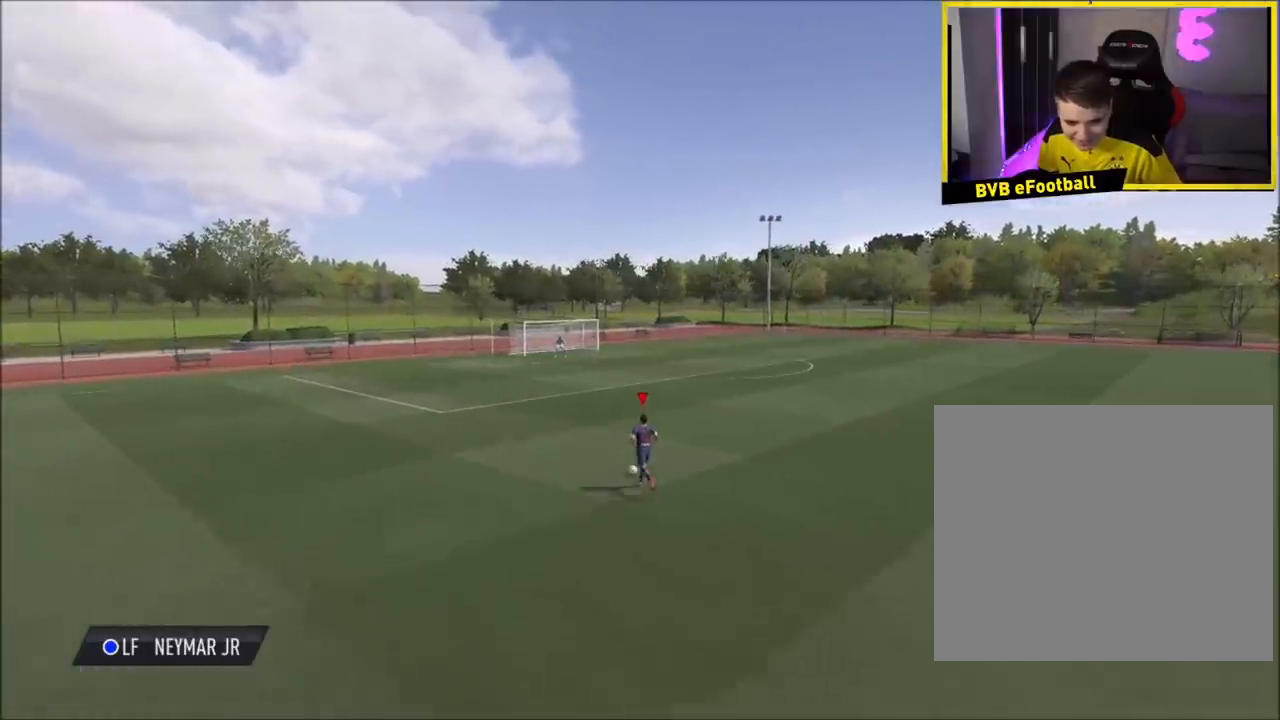
{"buttons": [], "left_stick": "right", "right_stick": "center", "events": [[301, "left_stick", "right"]]}
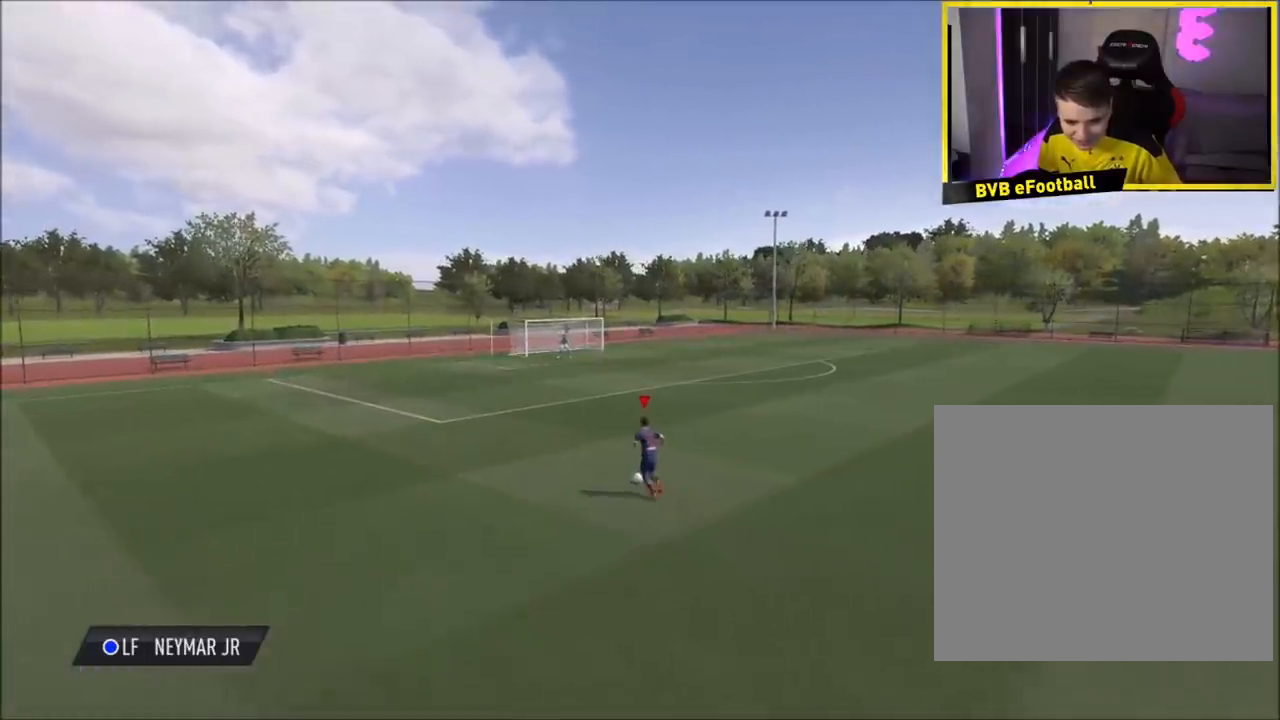
{"buttons": [], "left_stick": "down-right", "right_stick": "center", "events": [[267, "left_stick", "down-right"]]}
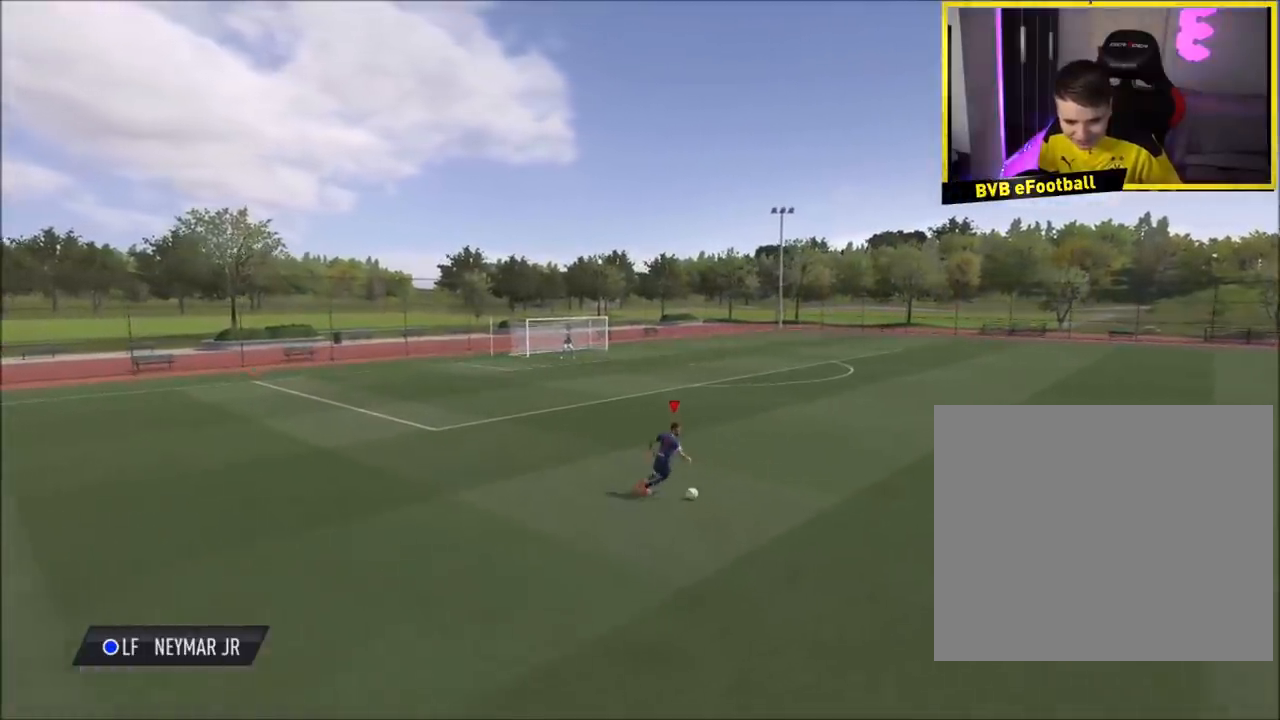
{"buttons": [], "left_stick": "center", "right_stick": "center", "events": [[468, "left_stick", "center"]]}
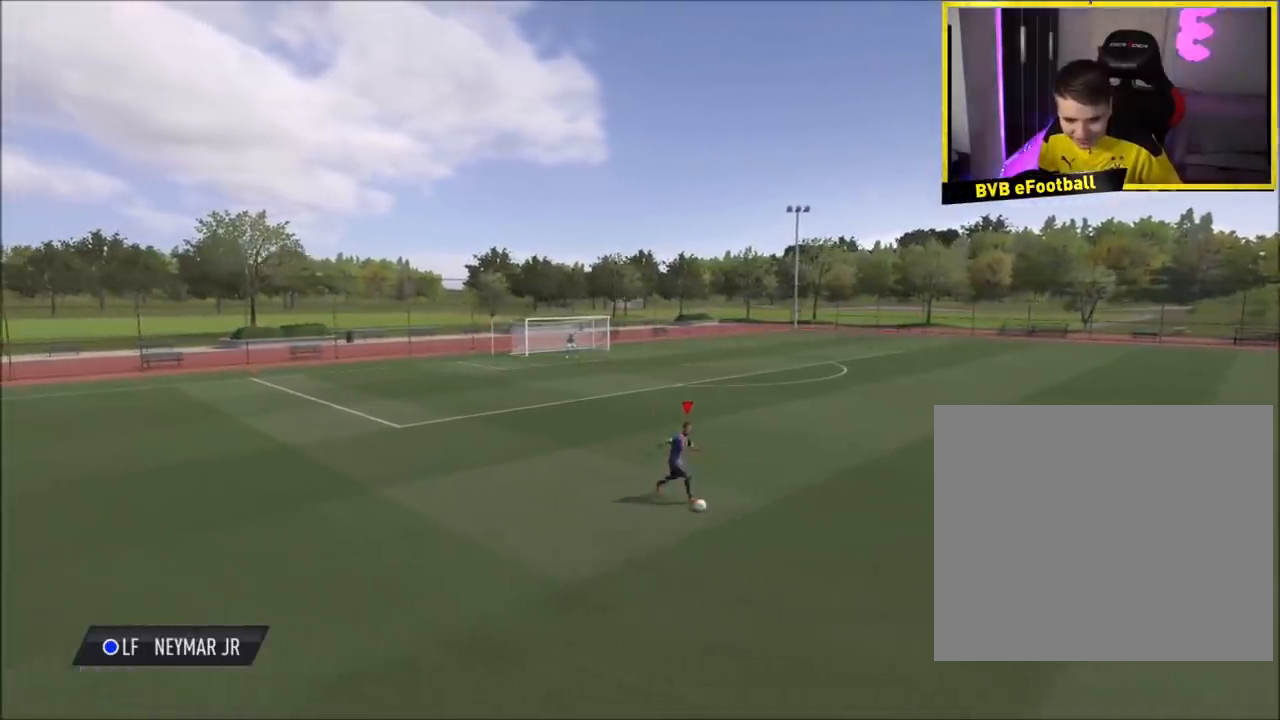
{"buttons": [], "left_stick": "center", "right_stick": "center", "events": [[33, "R1", "down"], [67, "R1", "up"], [300, "R1", "down"], [367, "R1", "up"]]}
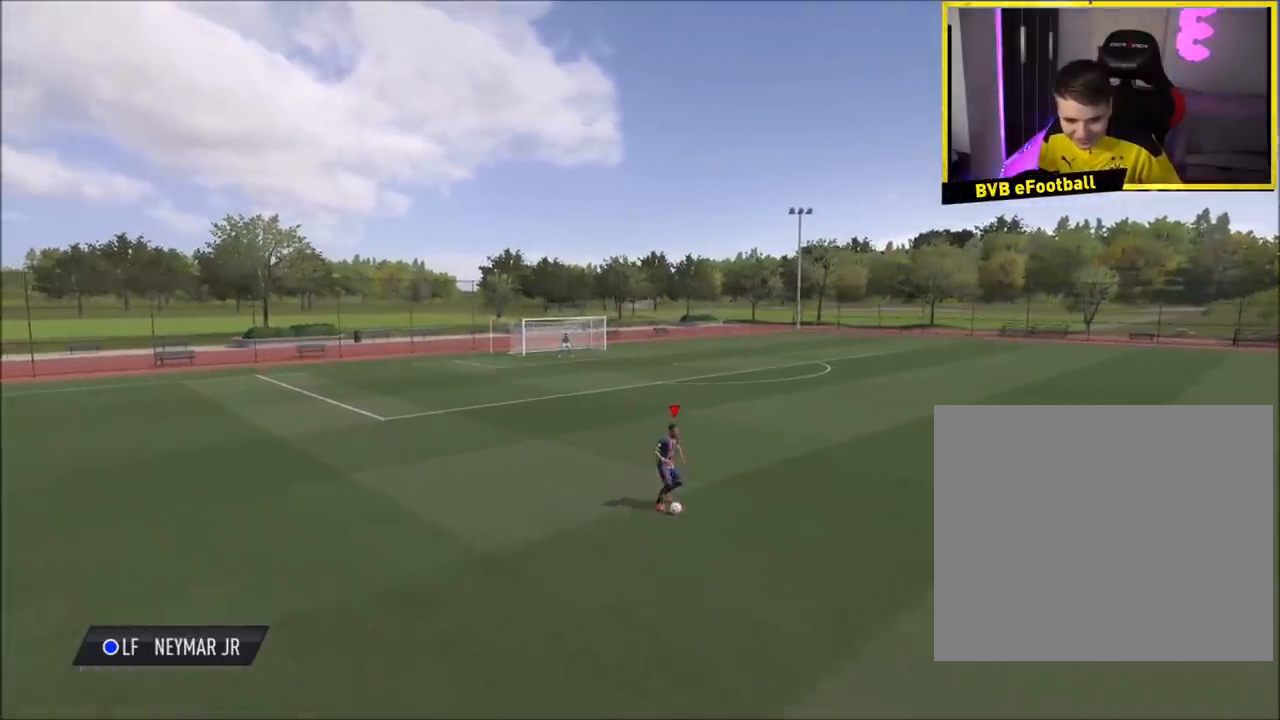
{"buttons": [], "left_stick": "center", "right_stick": "center", "events": []}
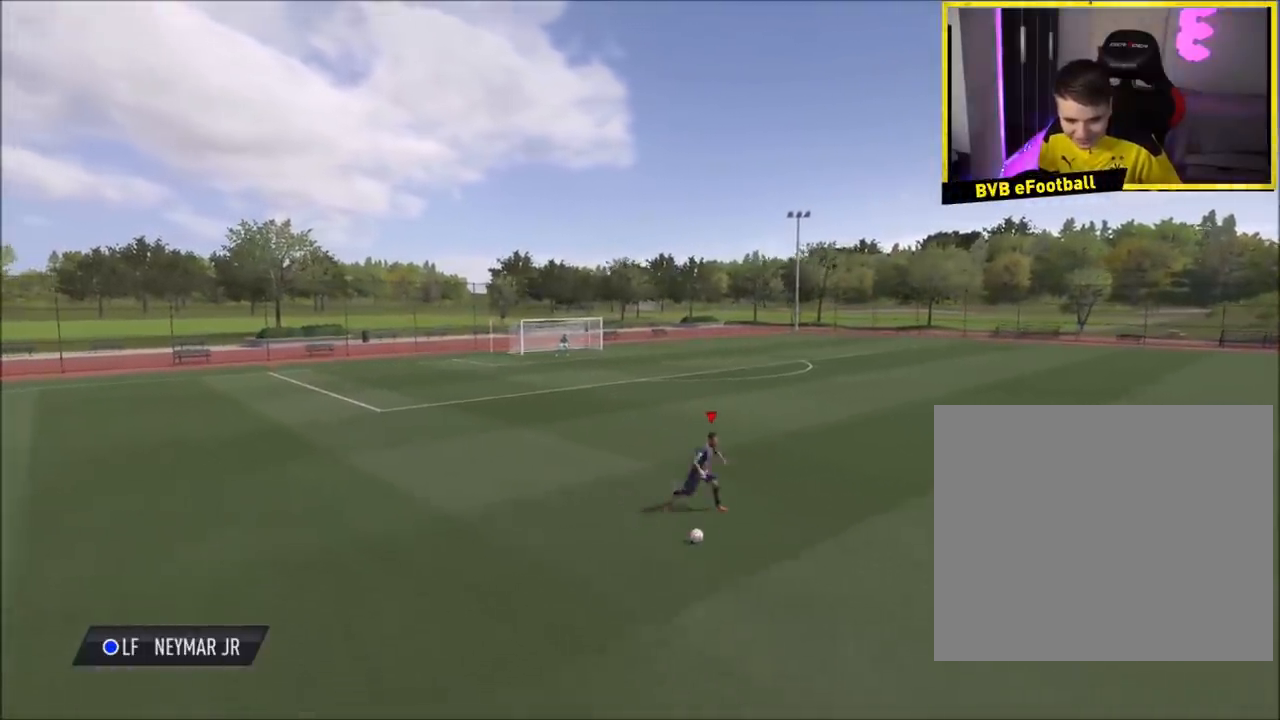
{"buttons": [], "left_stick": "center", "right_stick": "center", "events": []}
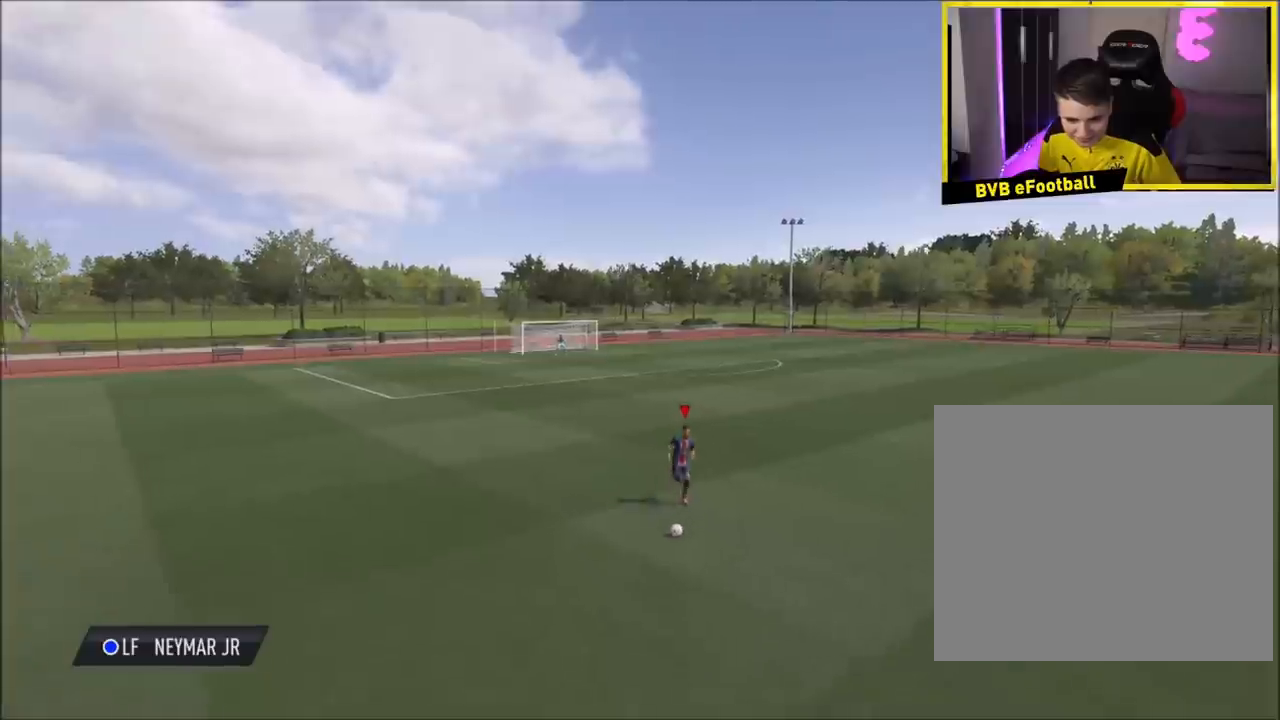
{"buttons": [], "left_stick": "center", "right_stick": "up-right", "events": [[401, "right_stick", "up-right"]]}
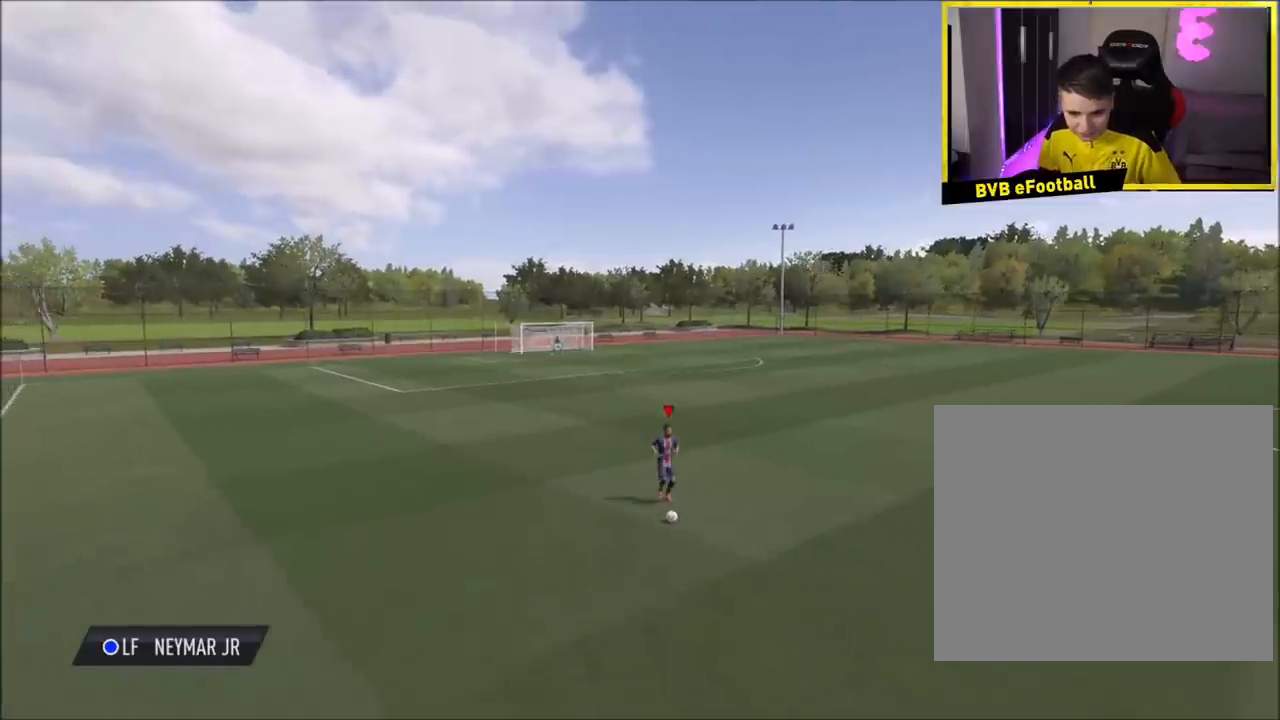
{"buttons": [], "left_stick": "up-right", "right_stick": "center", "events": [[234, "right_stick", "center"], [367, "left_stick", "up-right"]]}
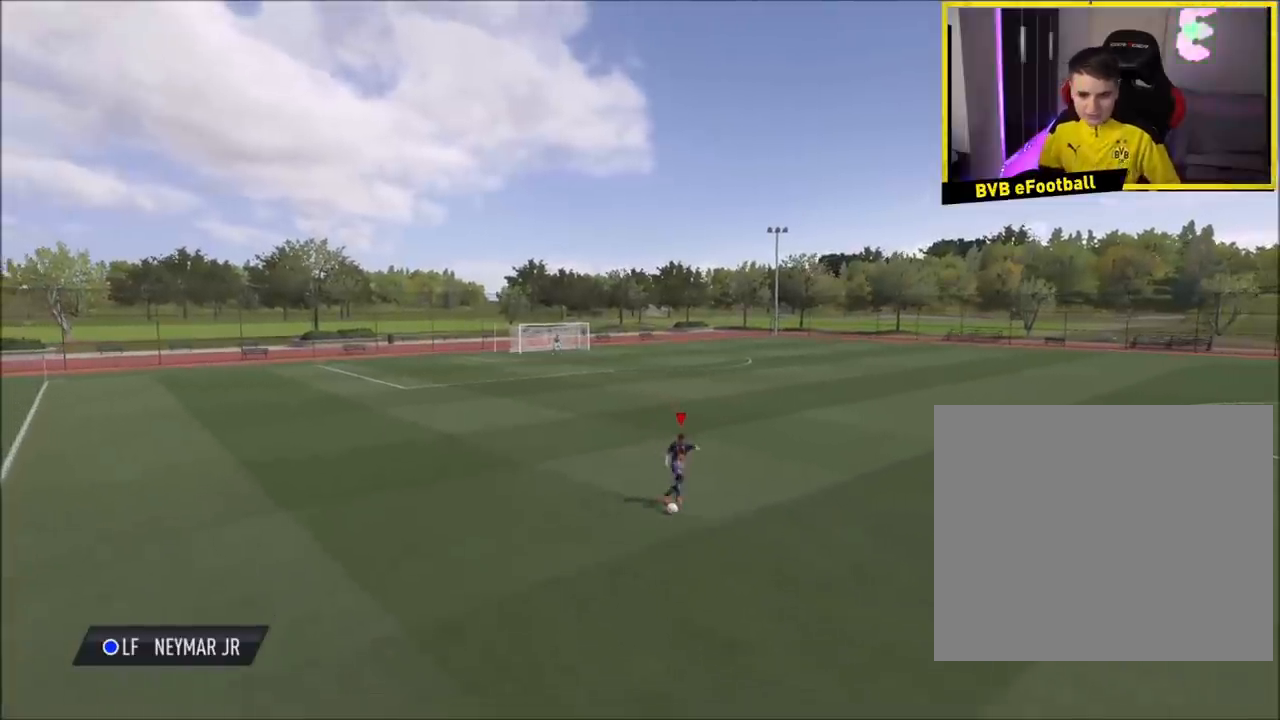
{"buttons": [], "left_stick": "up", "right_stick": "center", "events": [[101, "left_stick", "up"]]}
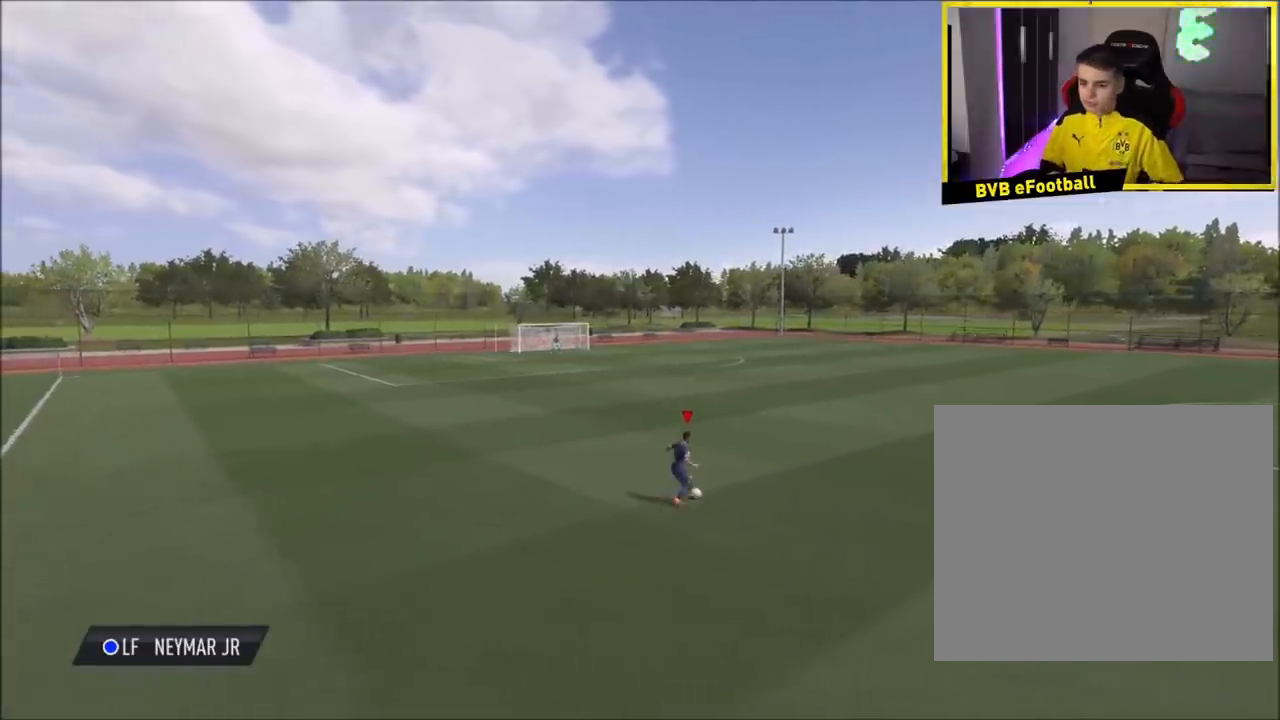
{"buttons": [], "left_stick": "center", "right_stick": "center", "events": [[167, "left_stick", "center"]]}
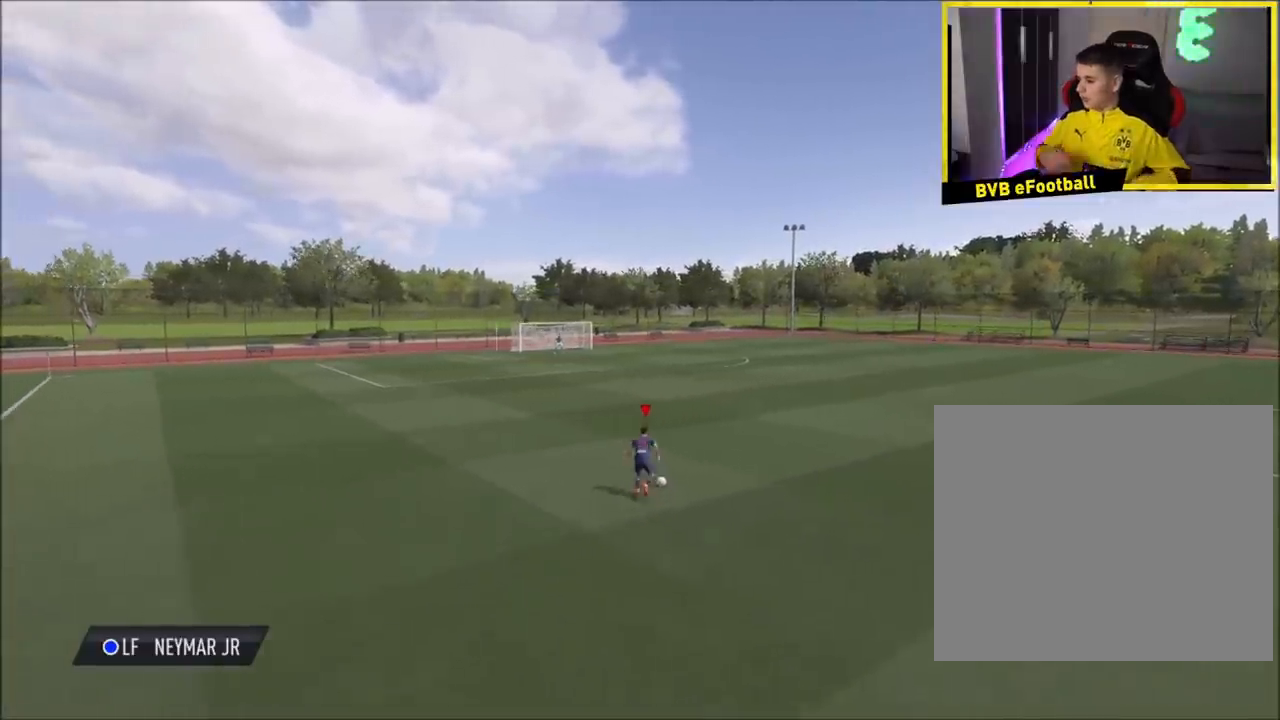
{"buttons": [], "left_stick": "center", "right_stick": "center", "events": []}
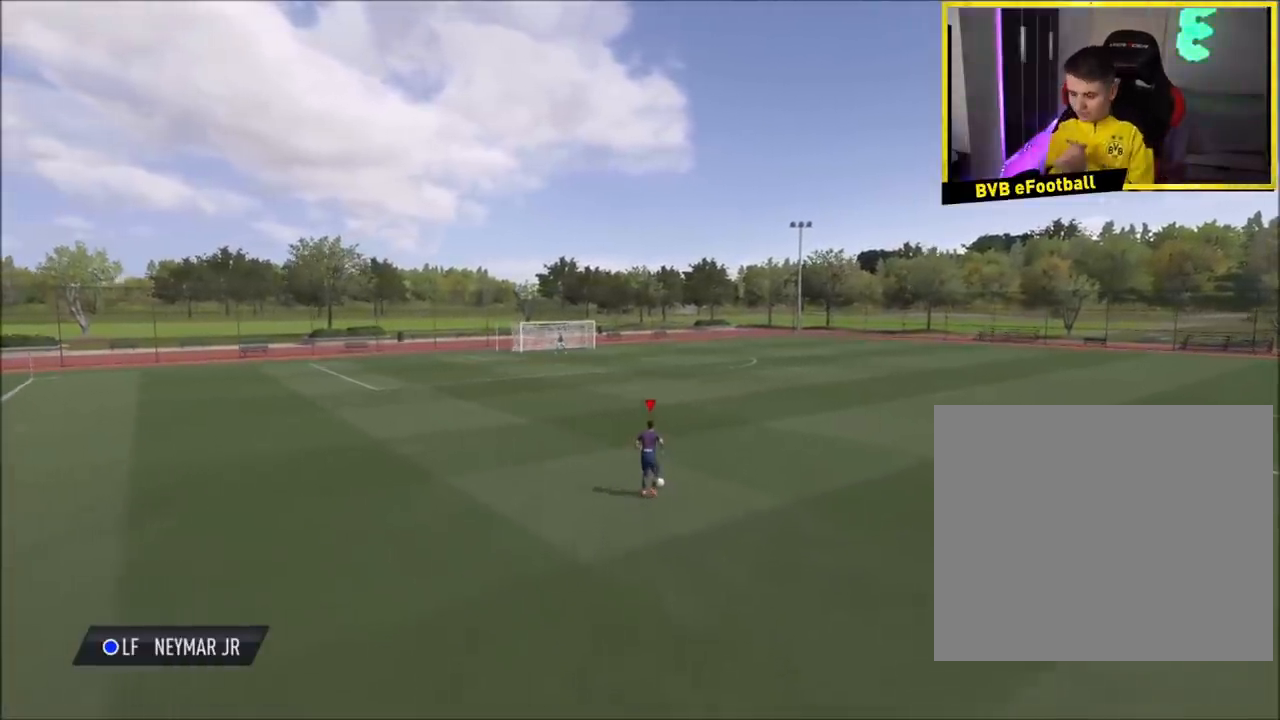
{"buttons": [], "left_stick": "center", "right_stick": "center", "events": []}
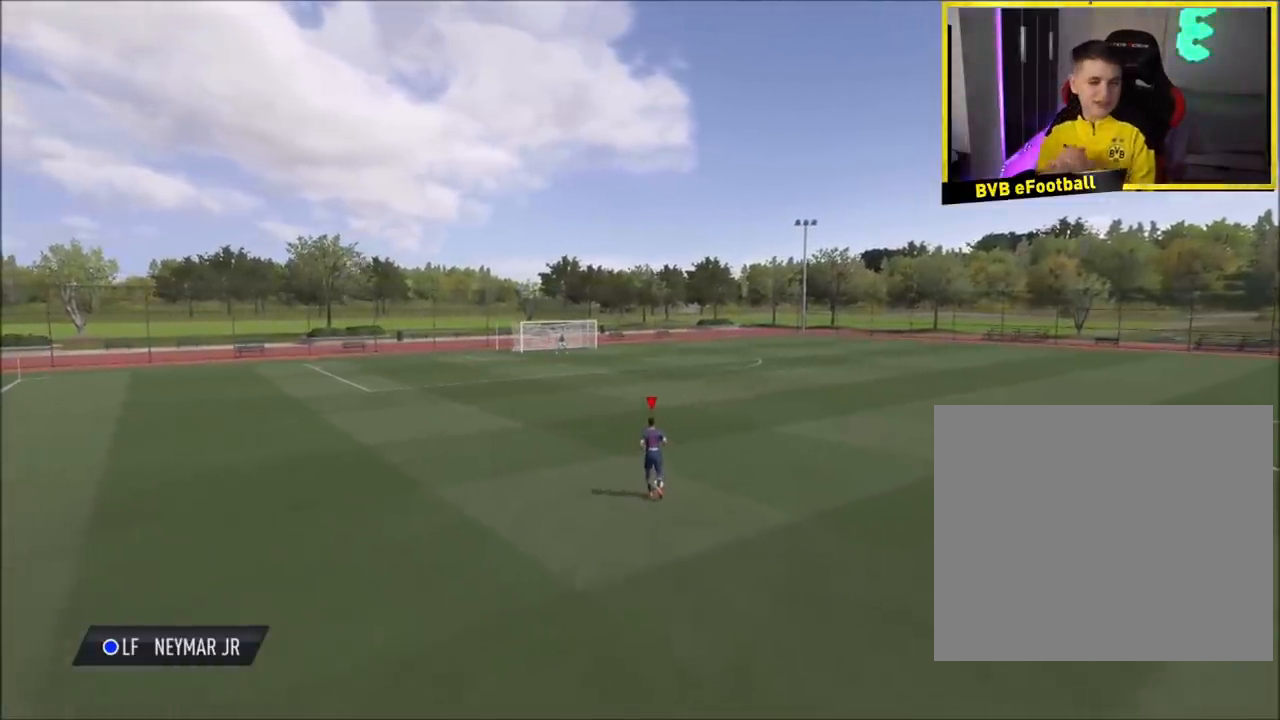
{"buttons": [], "left_stick": "center", "right_stick": "center", "events": []}
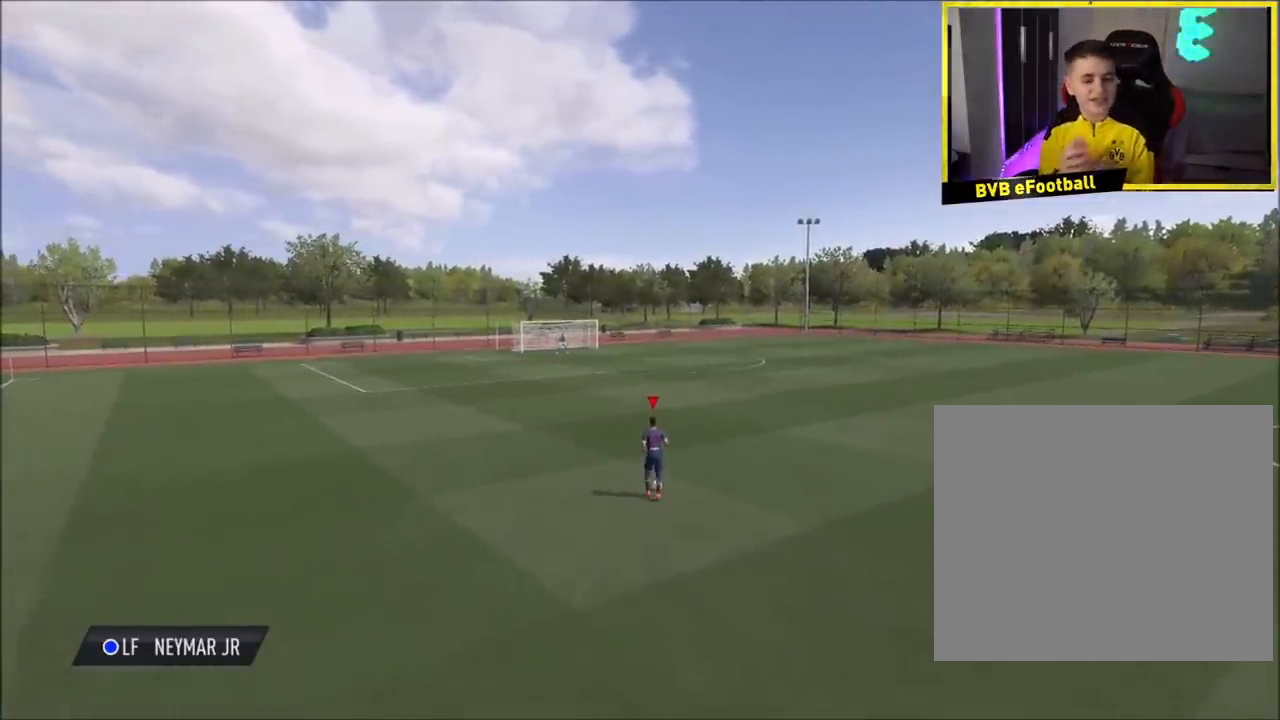
{"buttons": [], "left_stick": "center", "right_stick": "center", "events": []}
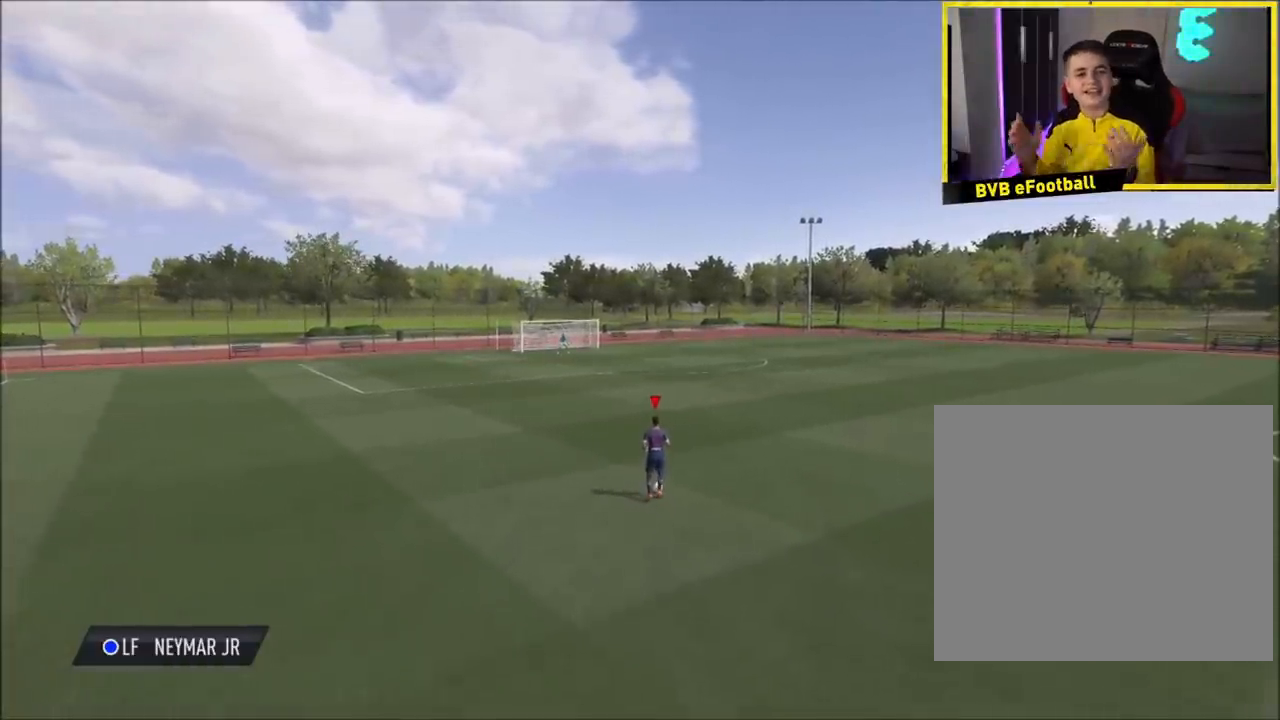
{"buttons": [], "left_stick": "center", "right_stick": "center", "events": []}
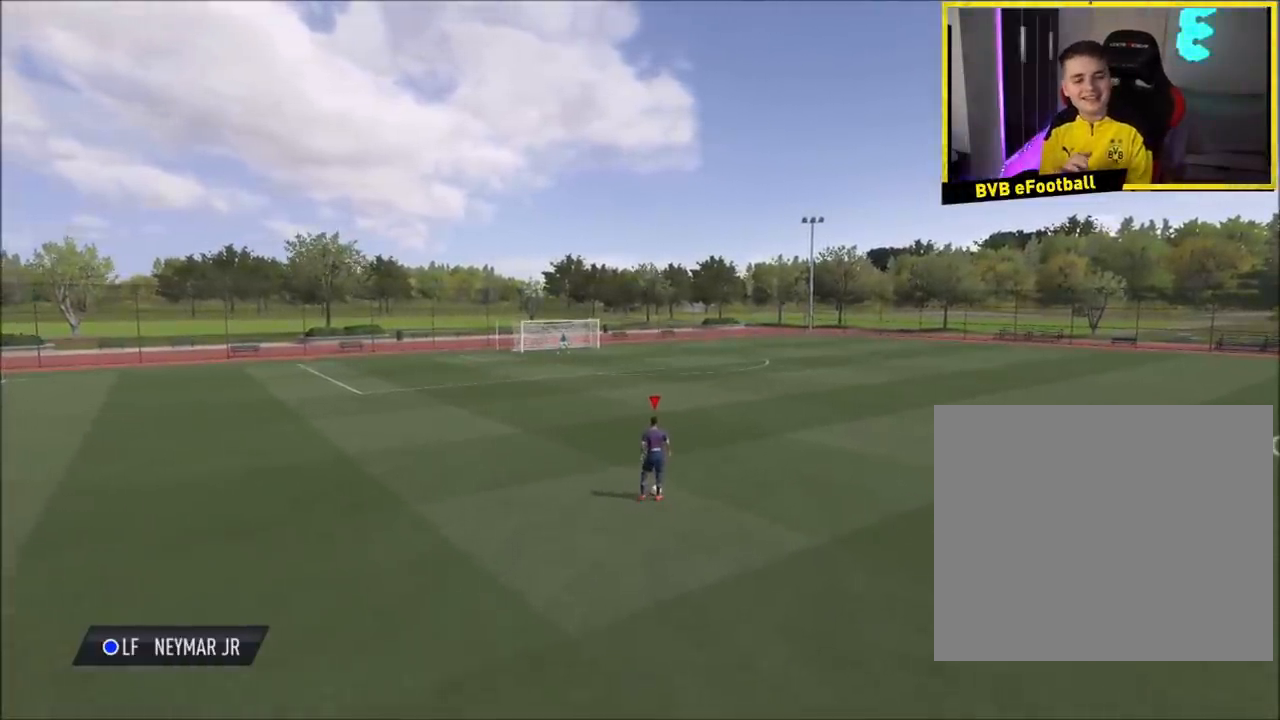
{"buttons": [], "left_stick": "center", "right_stick": "center", "events": []}
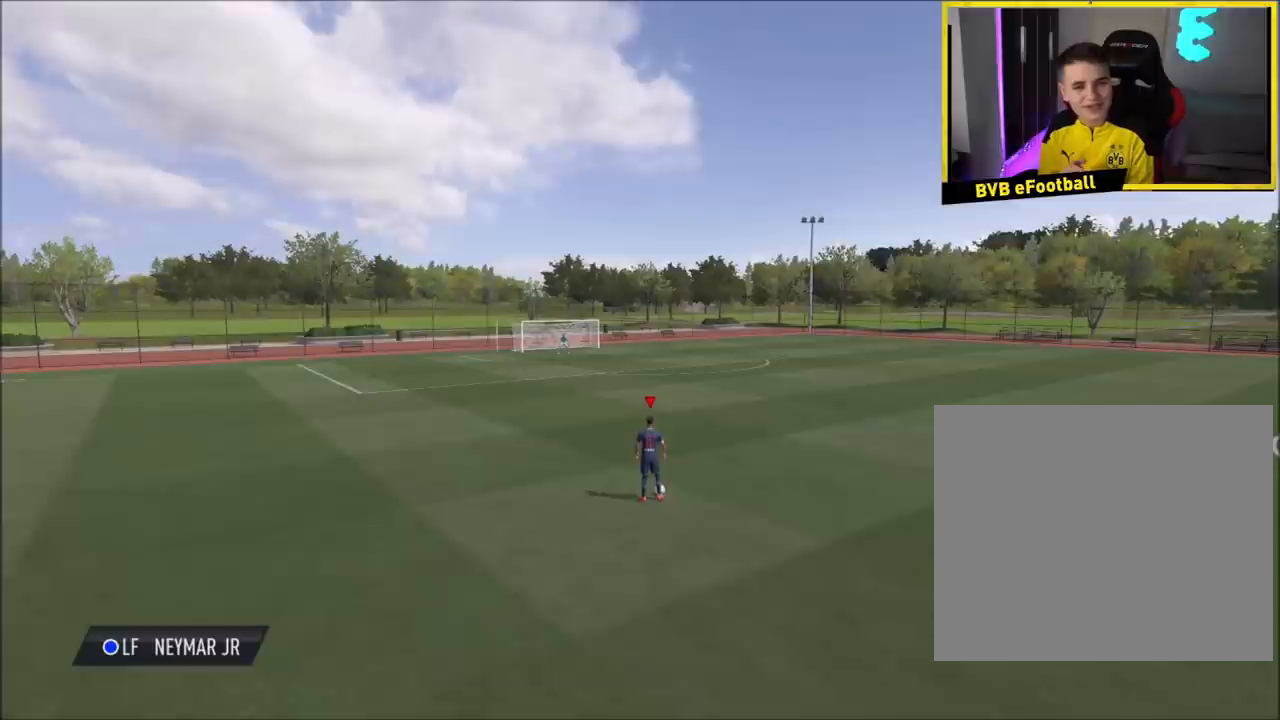
{"buttons": [], "left_stick": "center", "right_stick": "center", "events": []}
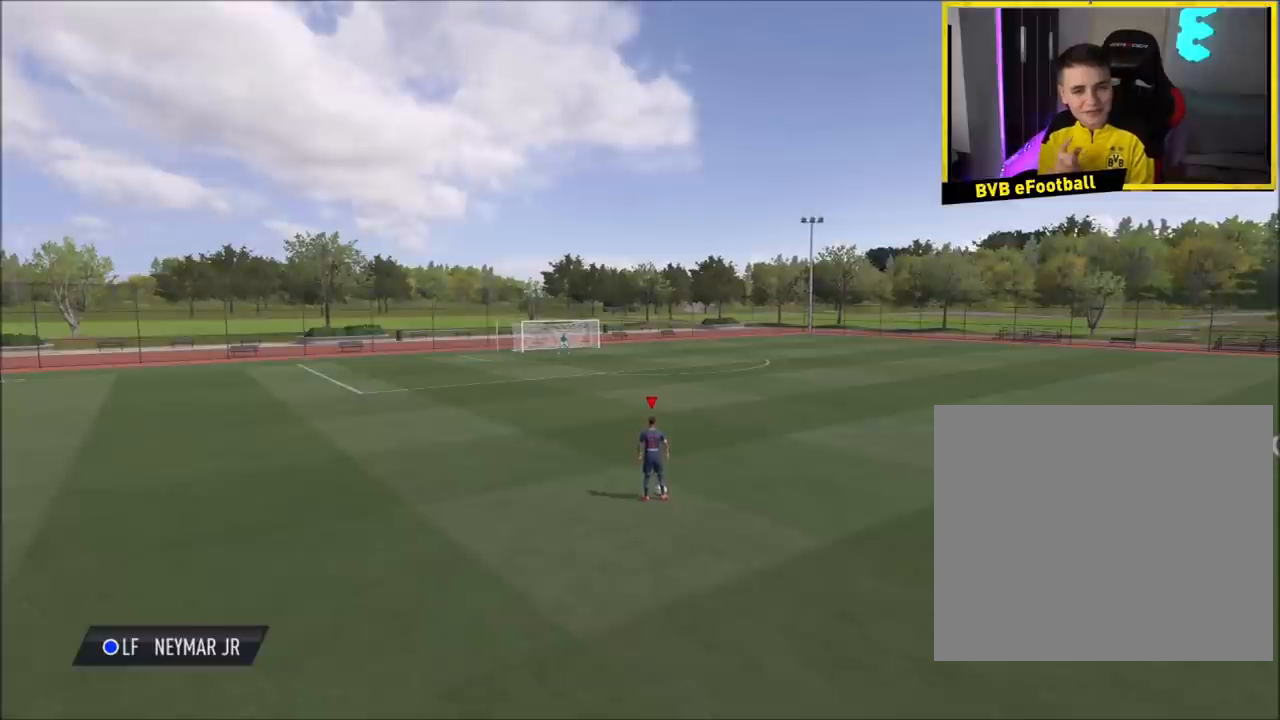
{"buttons": [], "left_stick": "center", "right_stick": "center", "events": []}